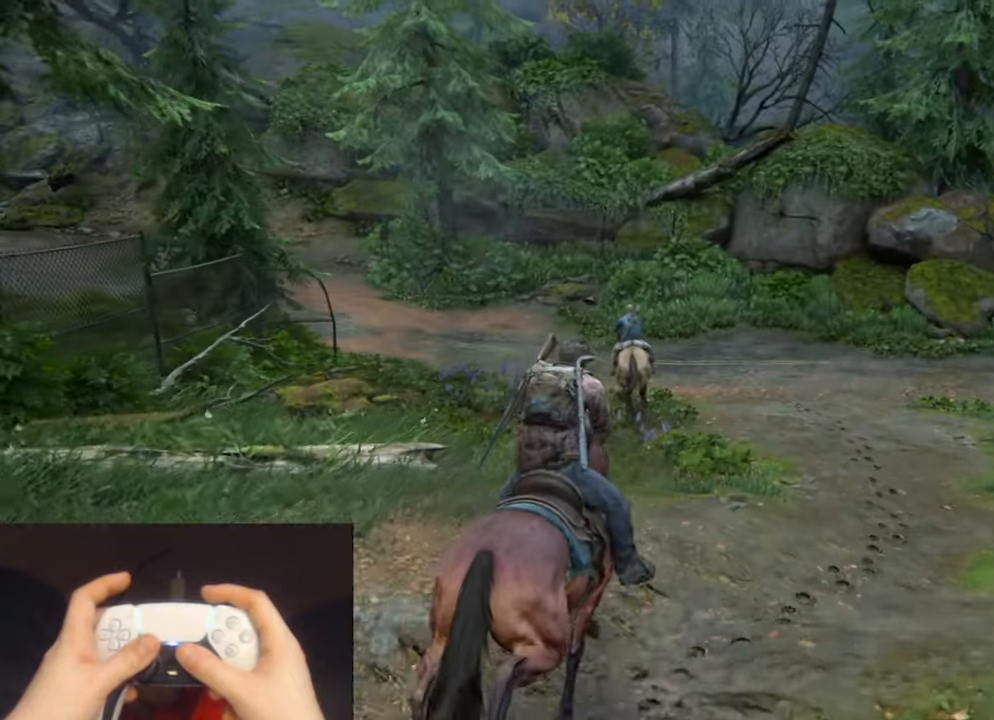
Gameplay with a controller (PlayStation layout); each line is a JSON object with the inputs held at the frame after it. "events" lists button and stick changes between this image and that frame as [ms after this image, input, new state], when the widget could be followed in between.
{"buttons": ["L2"], "left_stick": "up", "right_stick": "center", "events": []}
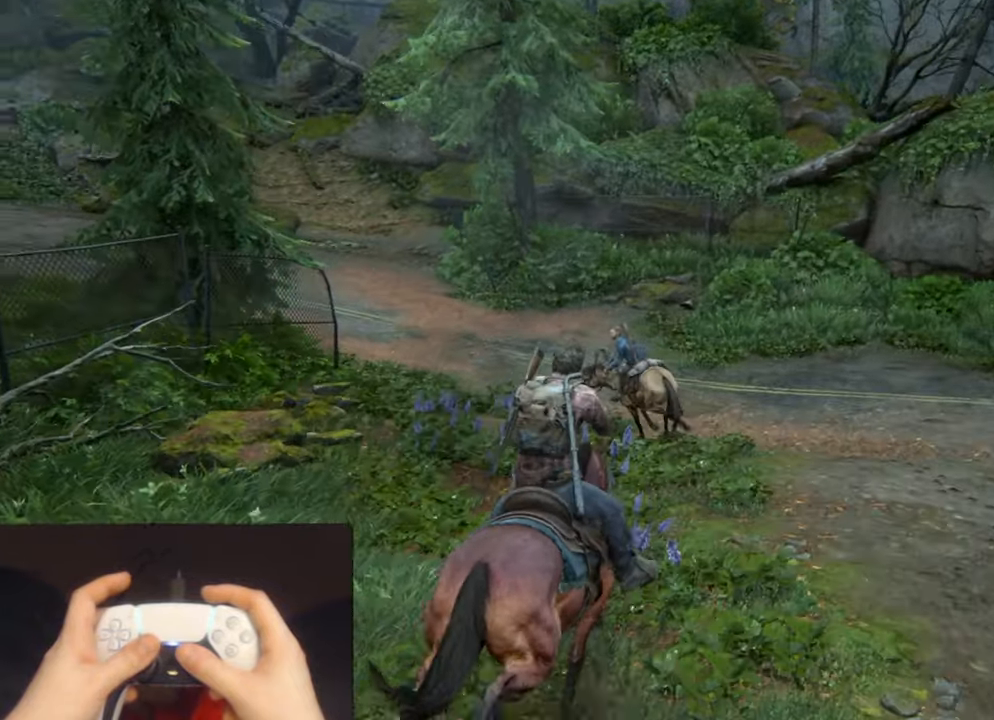
{"buttons": ["L2"], "left_stick": "up", "right_stick": "center", "events": []}
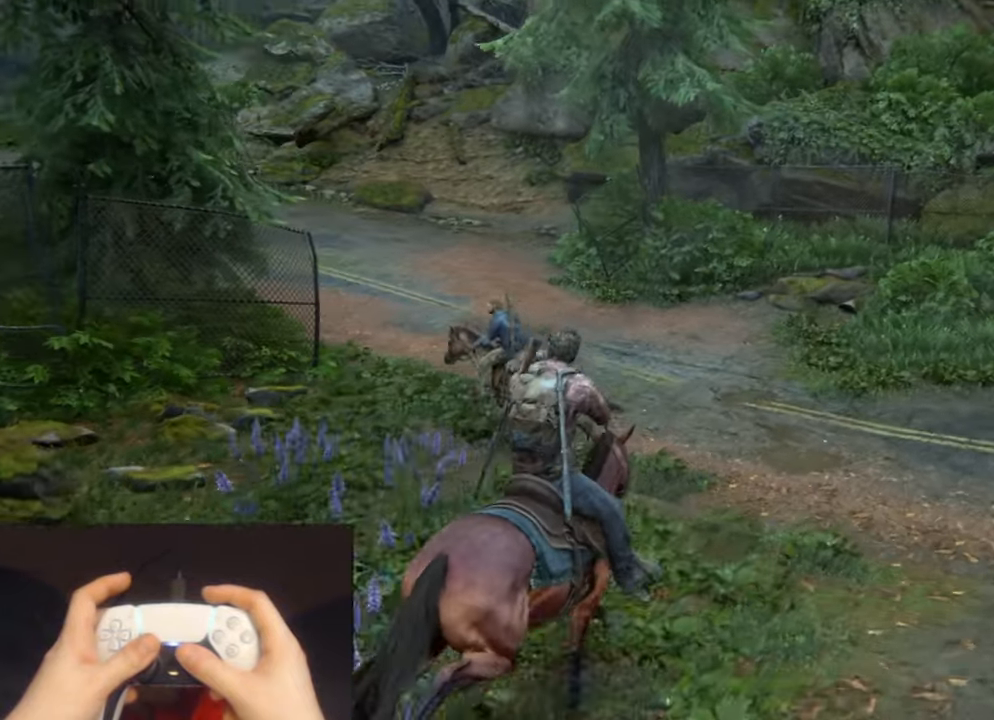
{"buttons": ["L2"], "left_stick": "up", "right_stick": "center", "events": []}
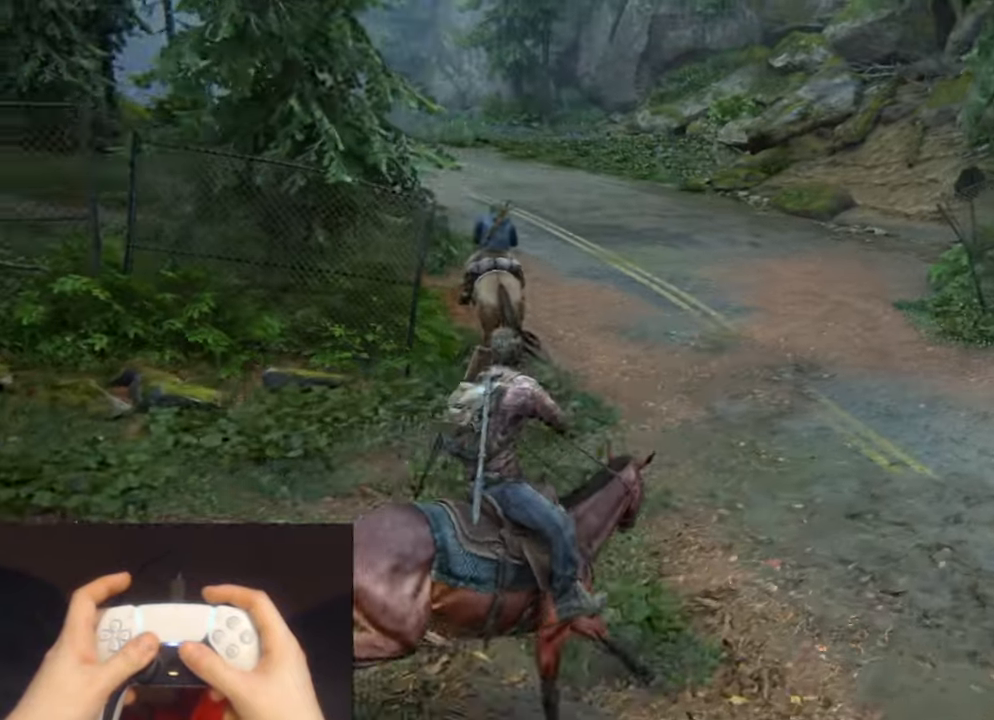
{"buttons": ["L2"], "left_stick": "up", "right_stick": "center", "events": []}
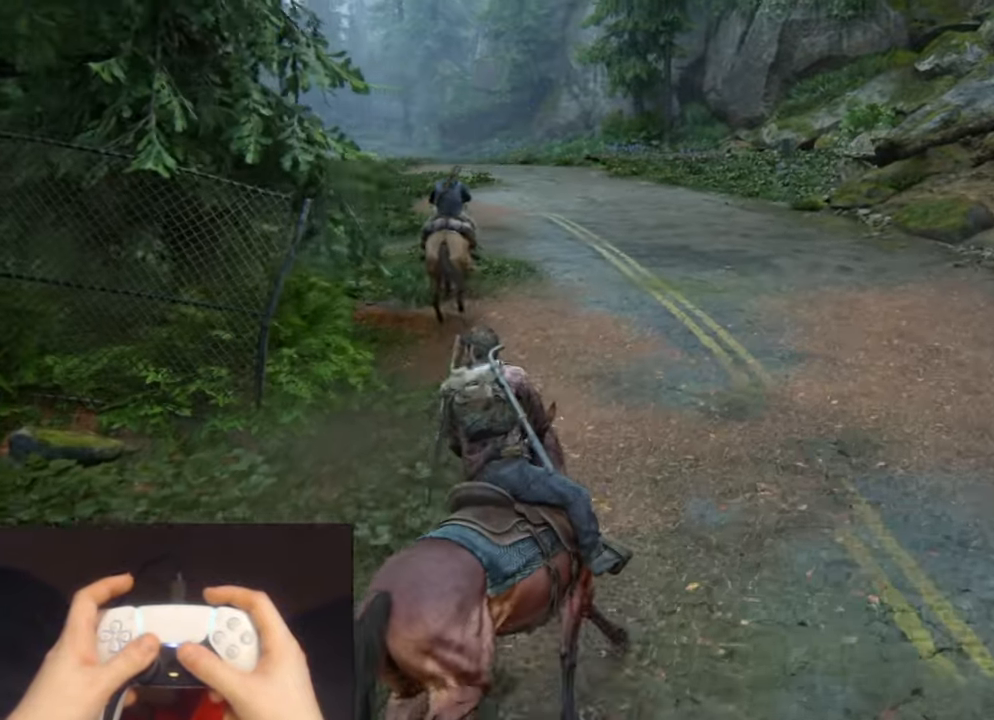
{"buttons": ["L2"], "left_stick": "up", "right_stick": "center", "events": [[217, "right_stick", "left"], [367, "right_stick", "center"]]}
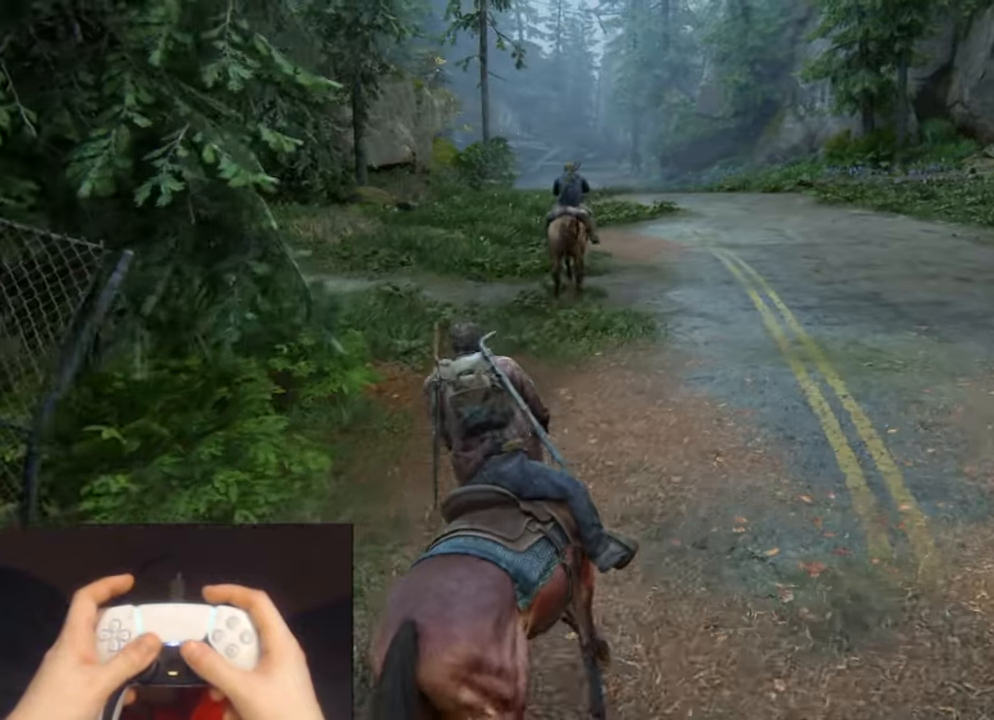
{"buttons": ["L2"], "left_stick": "up", "right_stick": "center", "events": []}
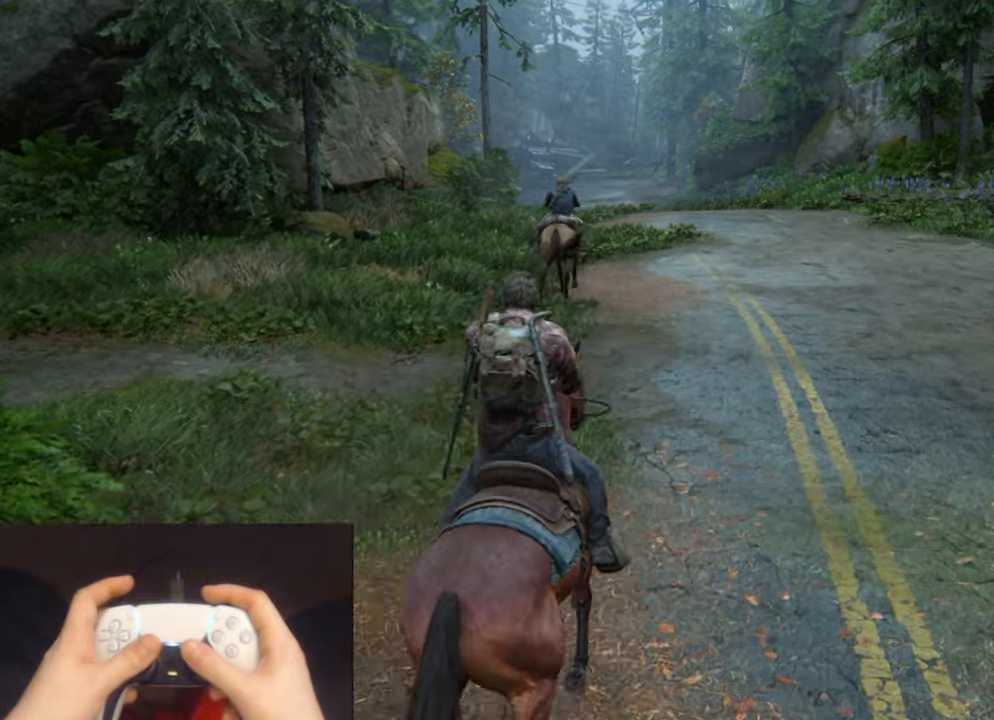
{"buttons": ["L2"], "left_stick": "up", "right_stick": "center", "events": []}
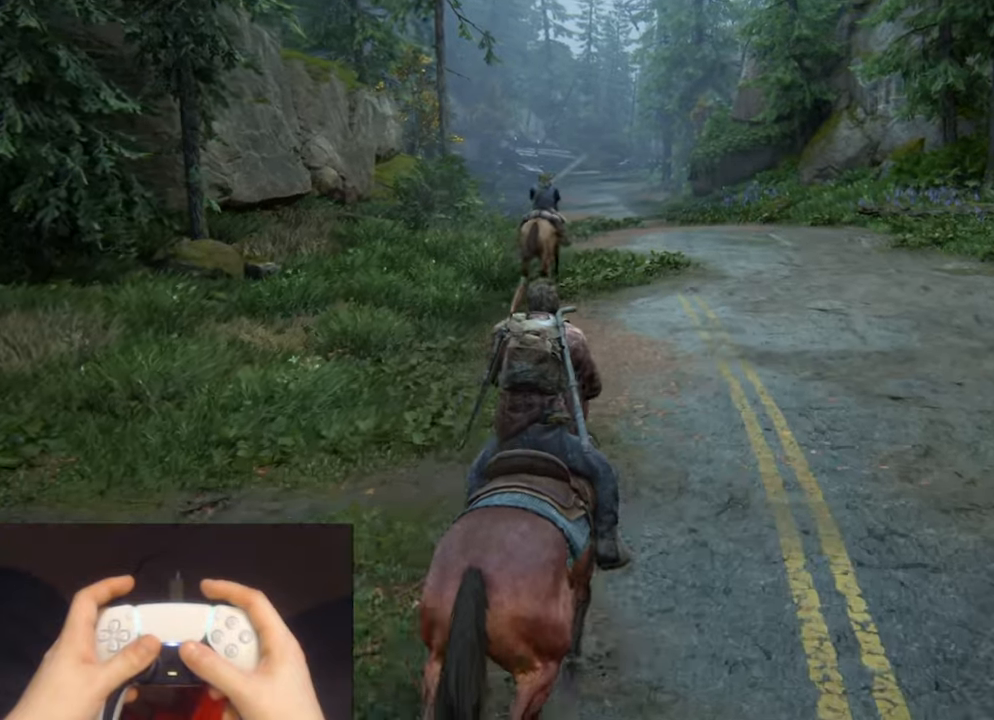
{"buttons": ["L2"], "left_stick": "up", "right_stick": "center", "events": []}
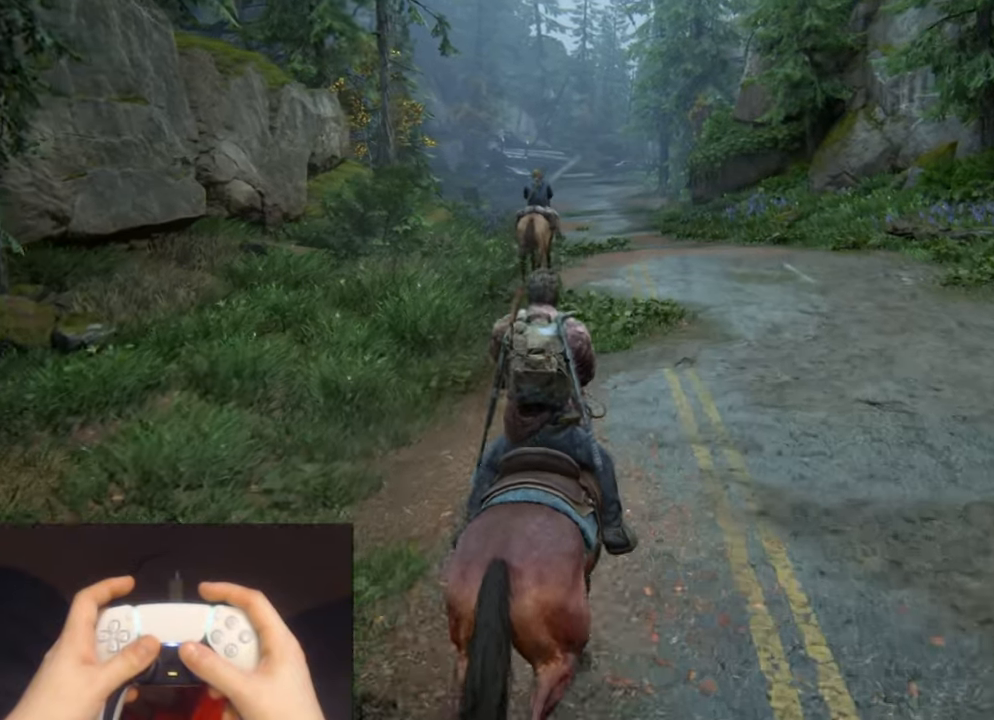
{"buttons": ["L2"], "left_stick": "up", "right_stick": "center", "events": []}
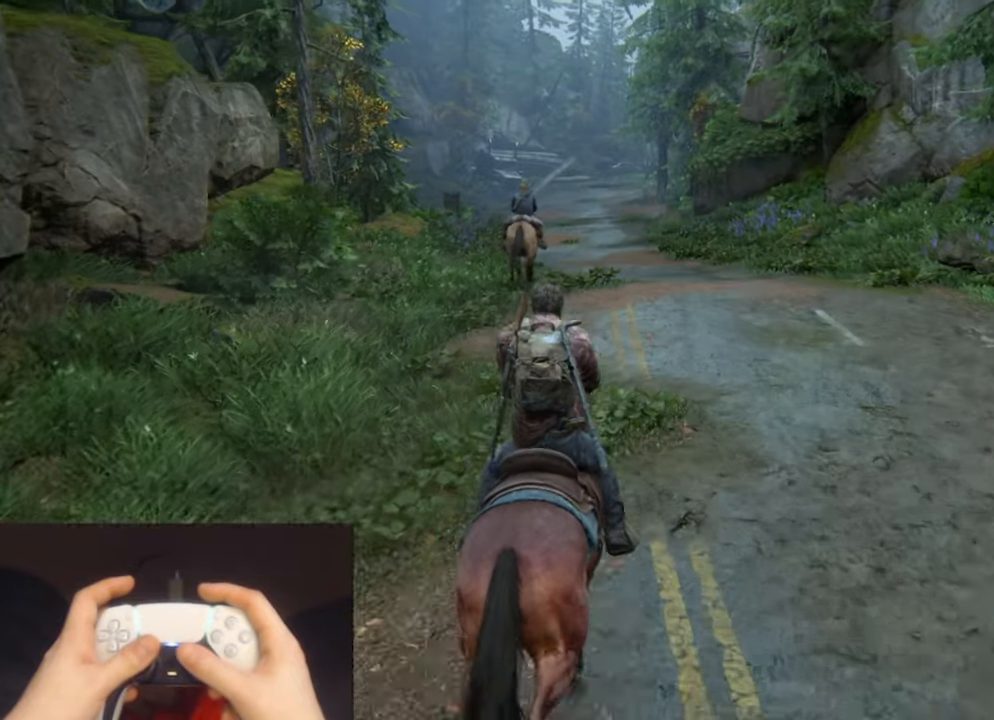
{"buttons": ["L2"], "left_stick": "up", "right_stick": "center", "events": []}
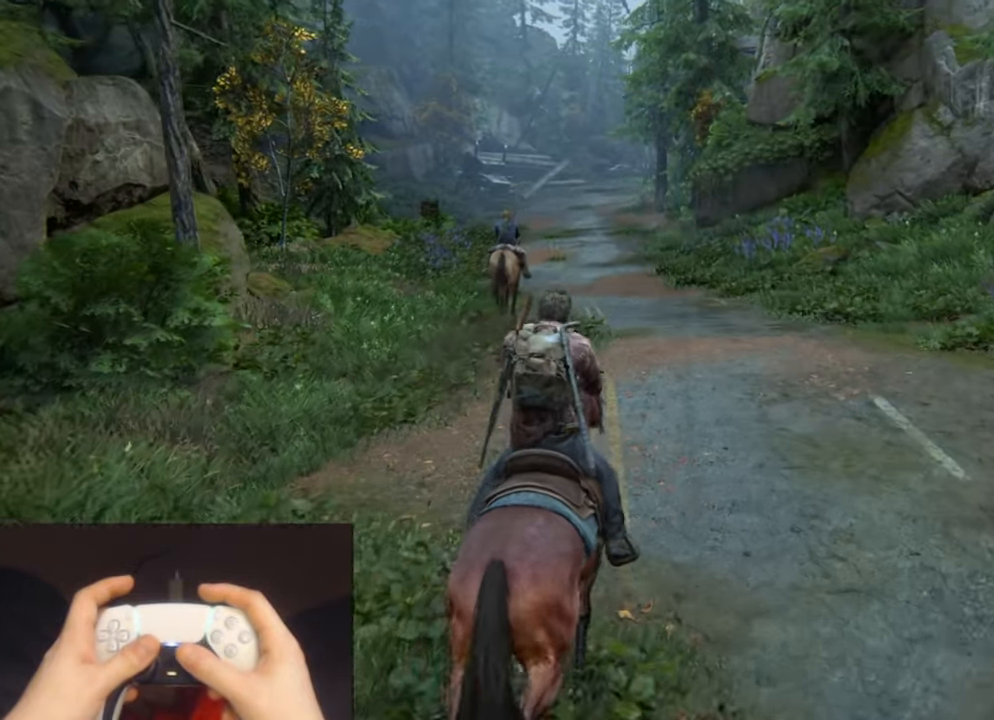
{"buttons": ["L2"], "left_stick": "up", "right_stick": "center", "events": []}
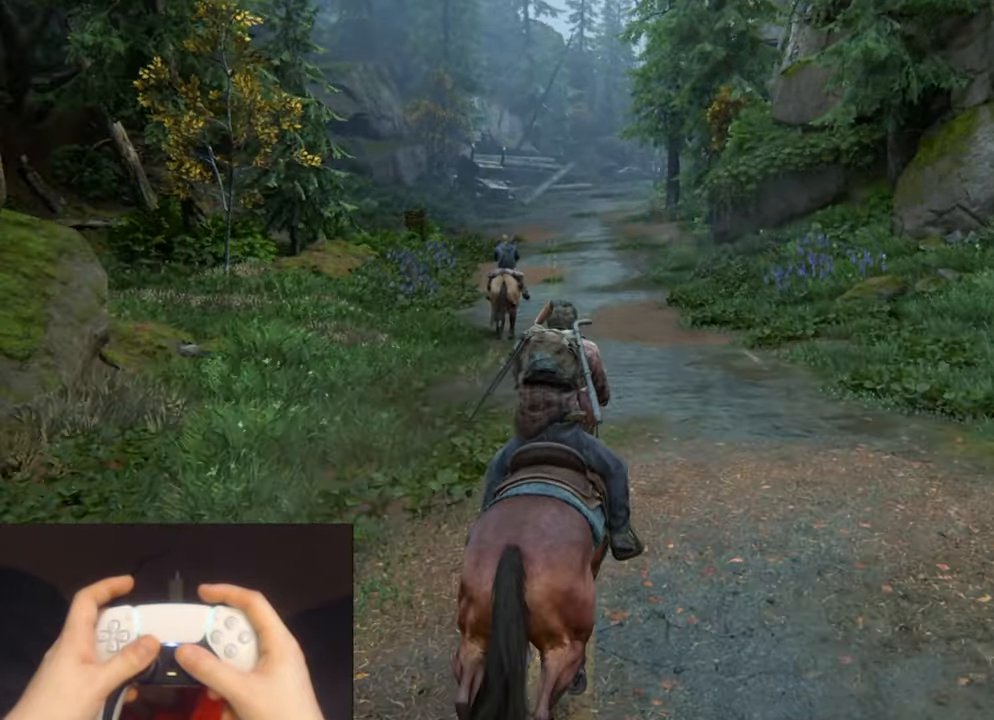
{"buttons": ["L2"], "left_stick": "up", "right_stick": "center", "events": []}
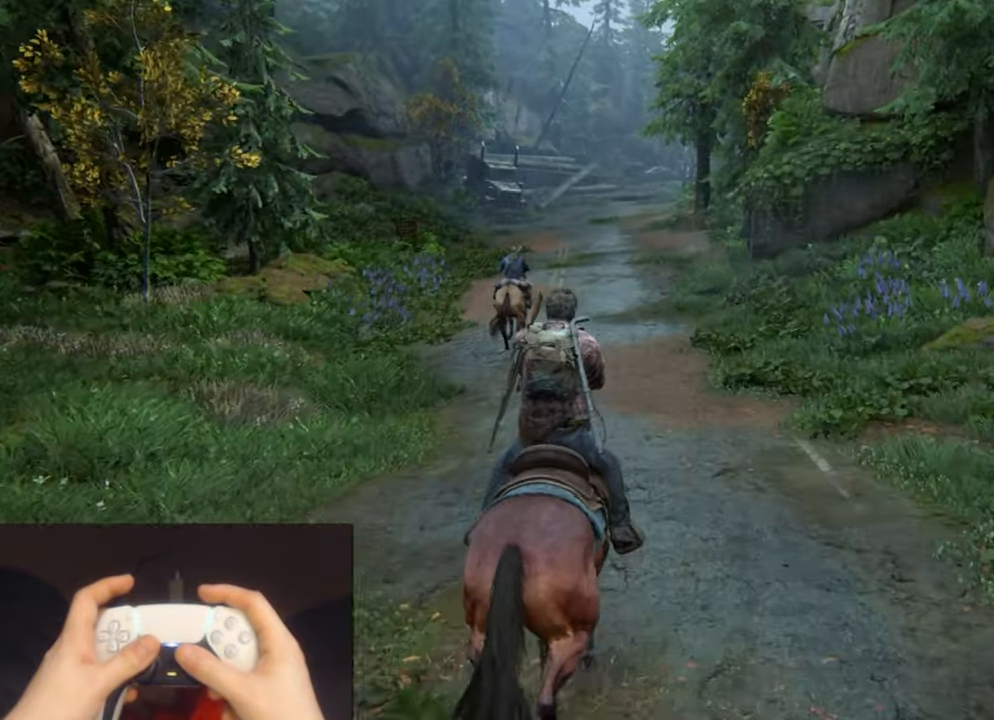
{"buttons": ["L2"], "left_stick": "up", "right_stick": "center", "events": []}
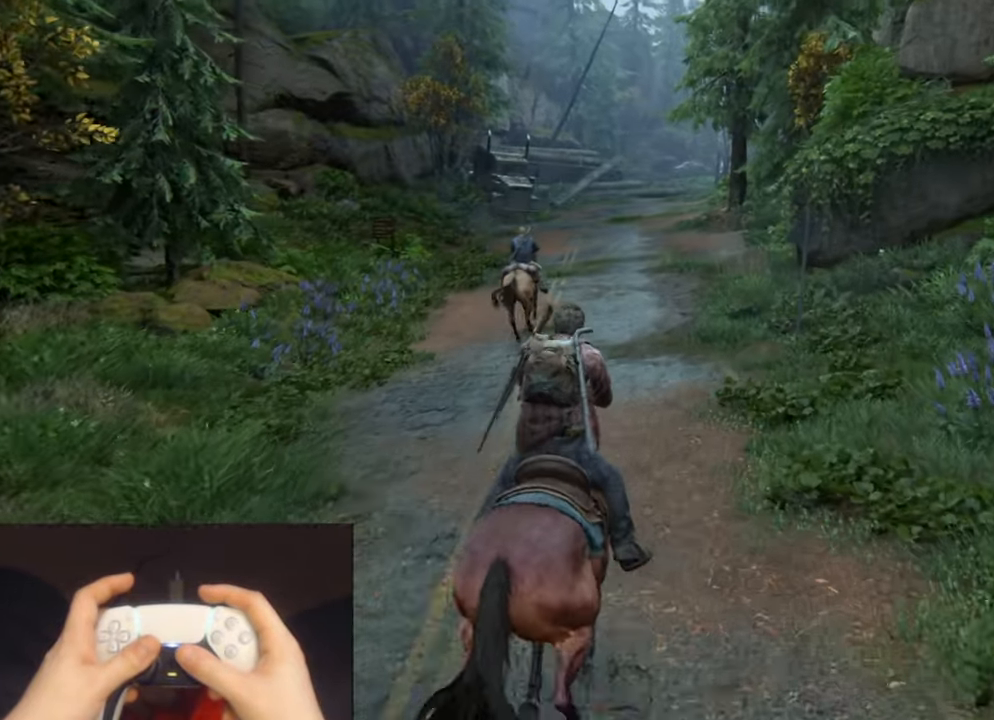
{"buttons": ["L2"], "left_stick": "up", "right_stick": "center", "events": []}
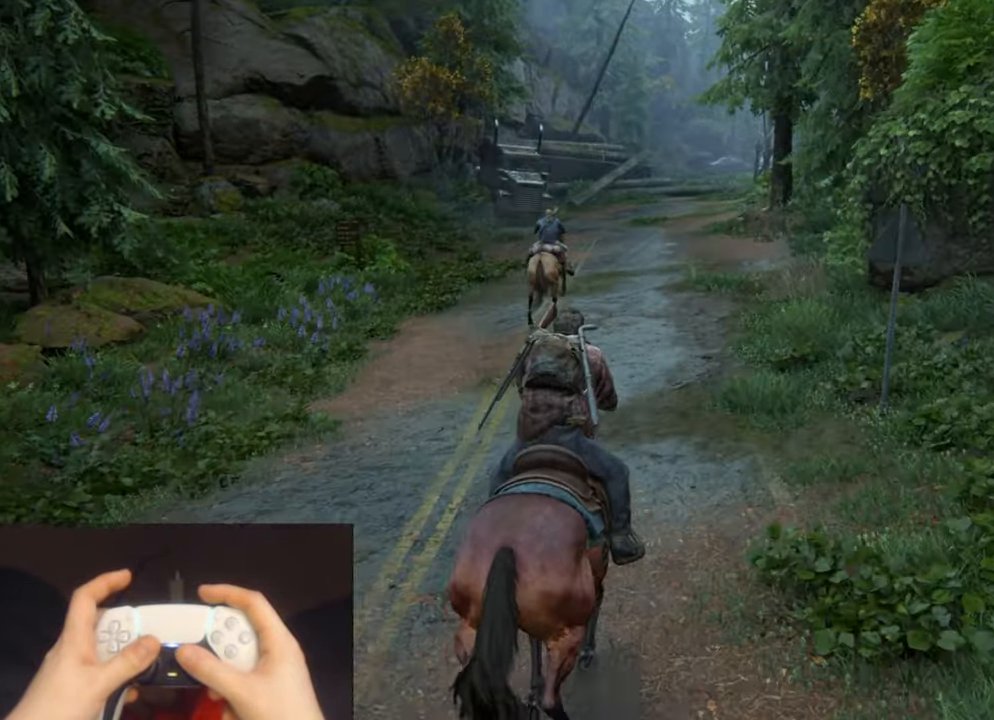
{"buttons": ["L2"], "left_stick": "up", "right_stick": "center", "events": []}
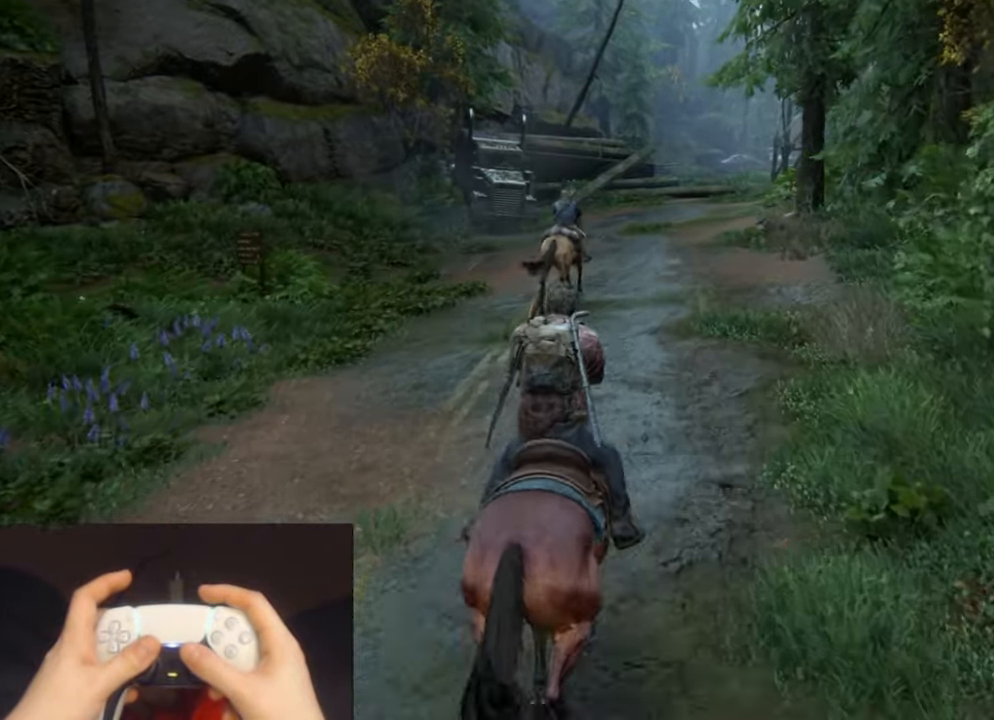
{"buttons": ["L2"], "left_stick": "up", "right_stick": "center", "events": []}
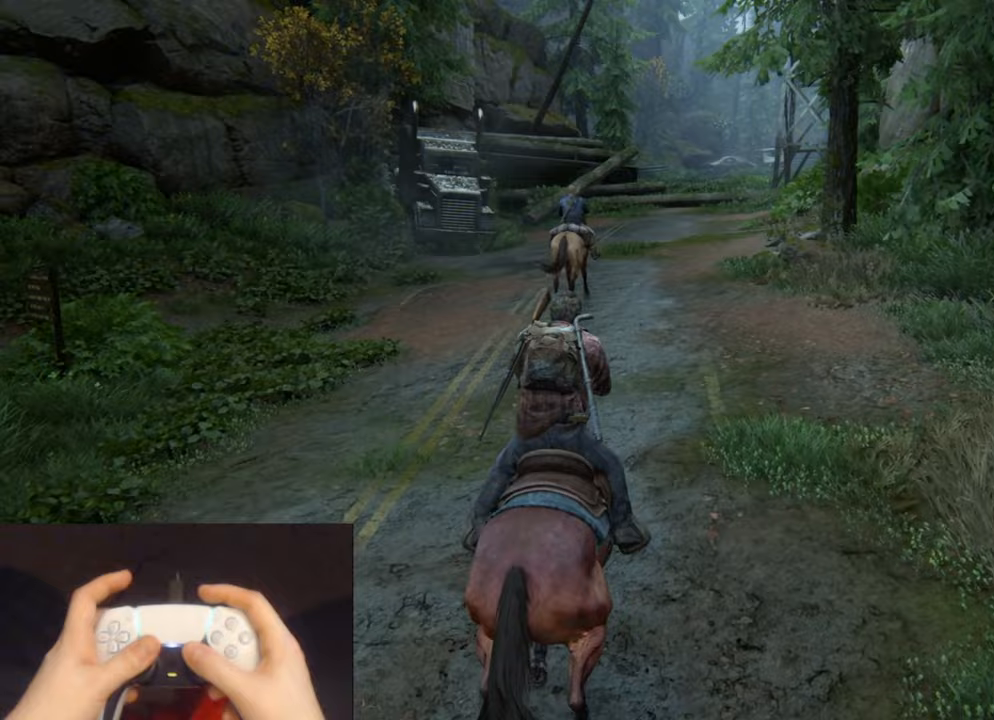
{"buttons": ["L2"], "left_stick": "up", "right_stick": "center", "events": []}
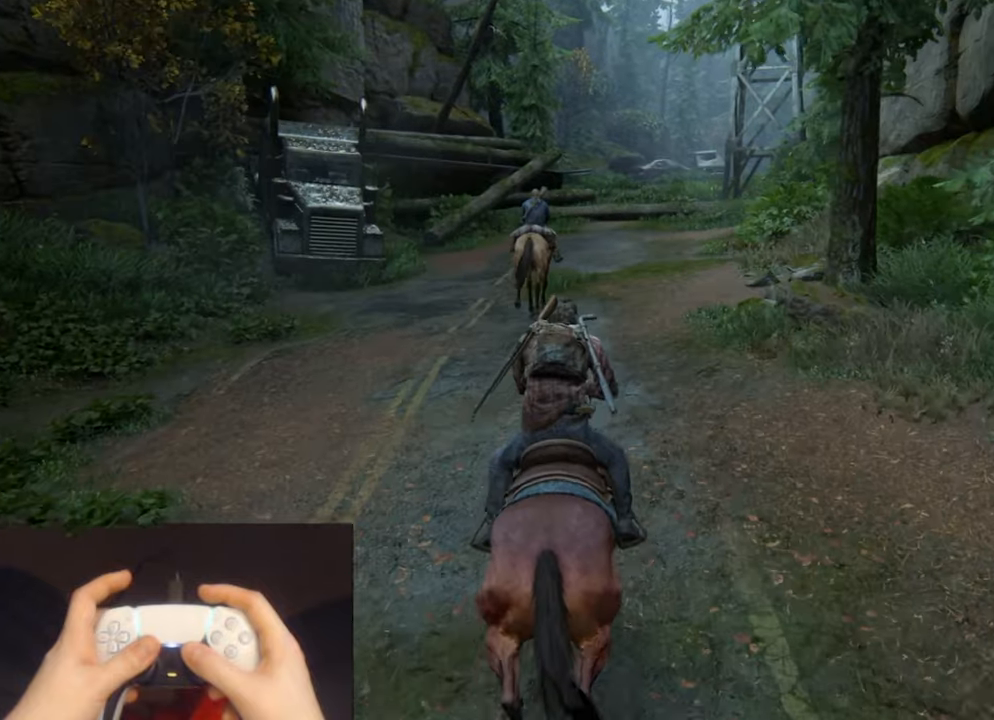
{"buttons": ["L2"], "left_stick": "up", "right_stick": "center", "events": []}
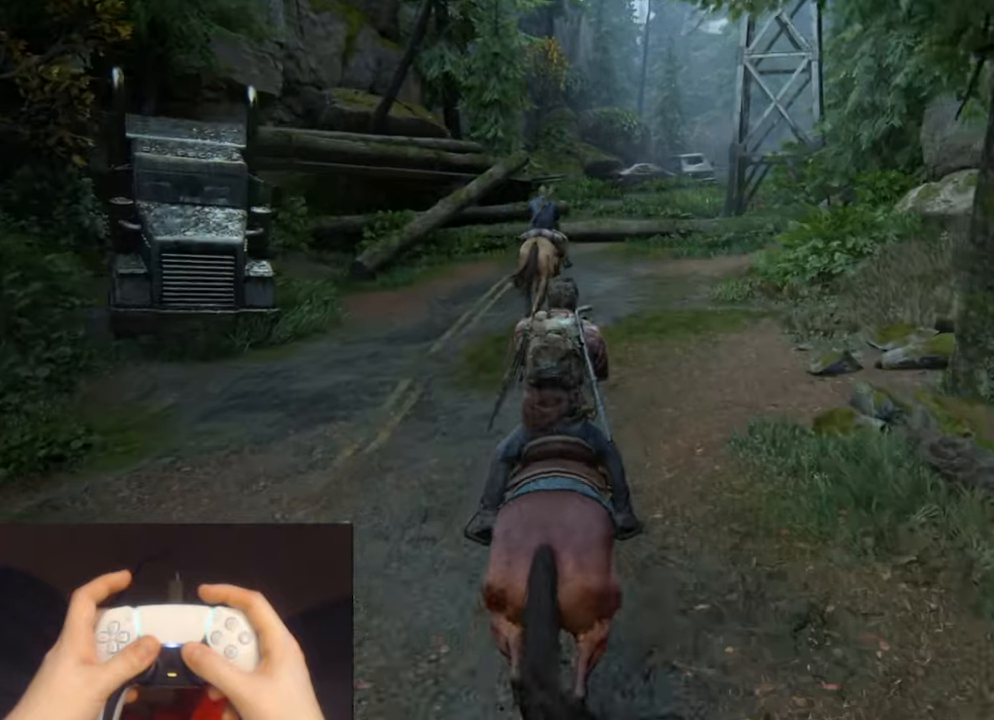
{"buttons": ["L2"], "left_stick": "up", "right_stick": "center", "events": []}
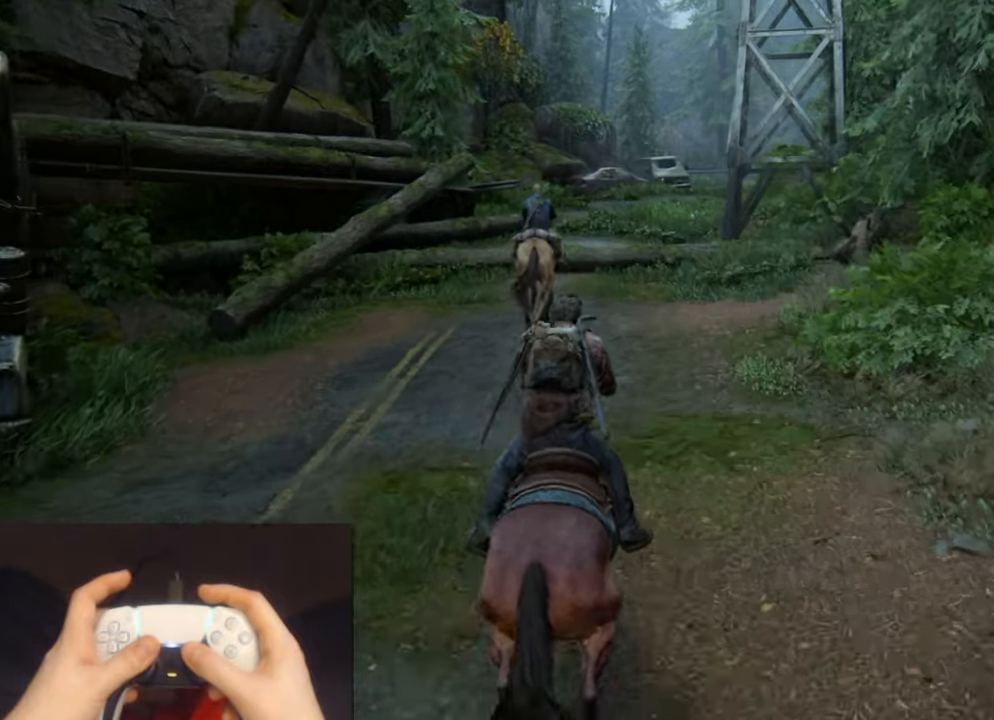
{"buttons": ["L2"], "left_stick": "up", "right_stick": "center", "events": []}
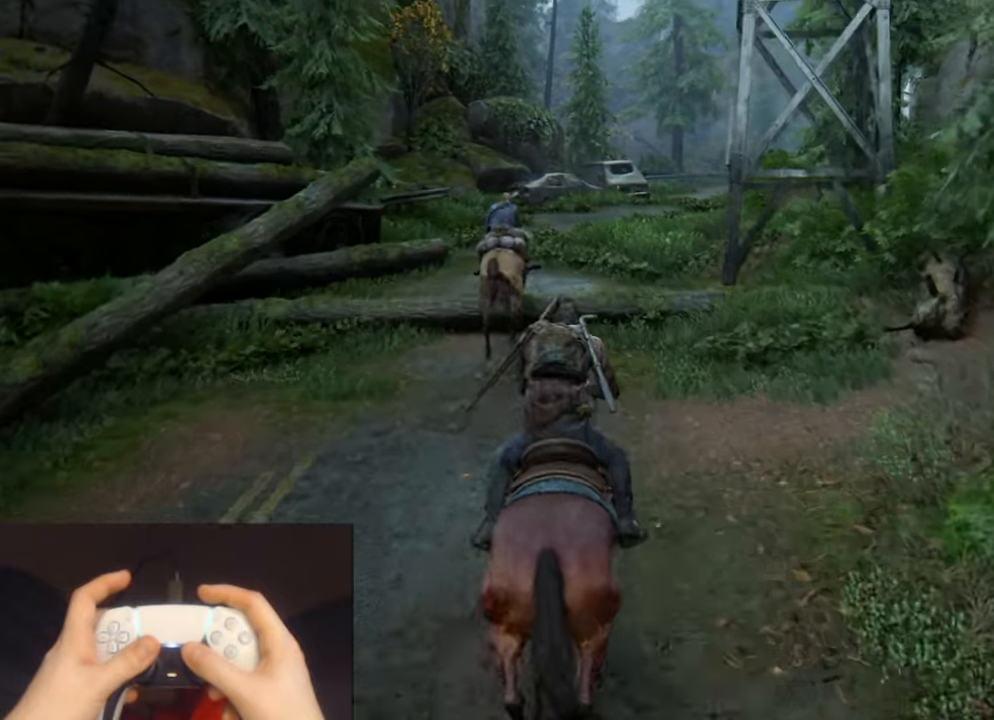
{"buttons": ["L2"], "left_stick": "up", "right_stick": "center", "events": [[167, "CROSS", "down"], [283, "CROSS", "up"], [367, "CROSS", "down"], [450, "CROSS", "up"]]}
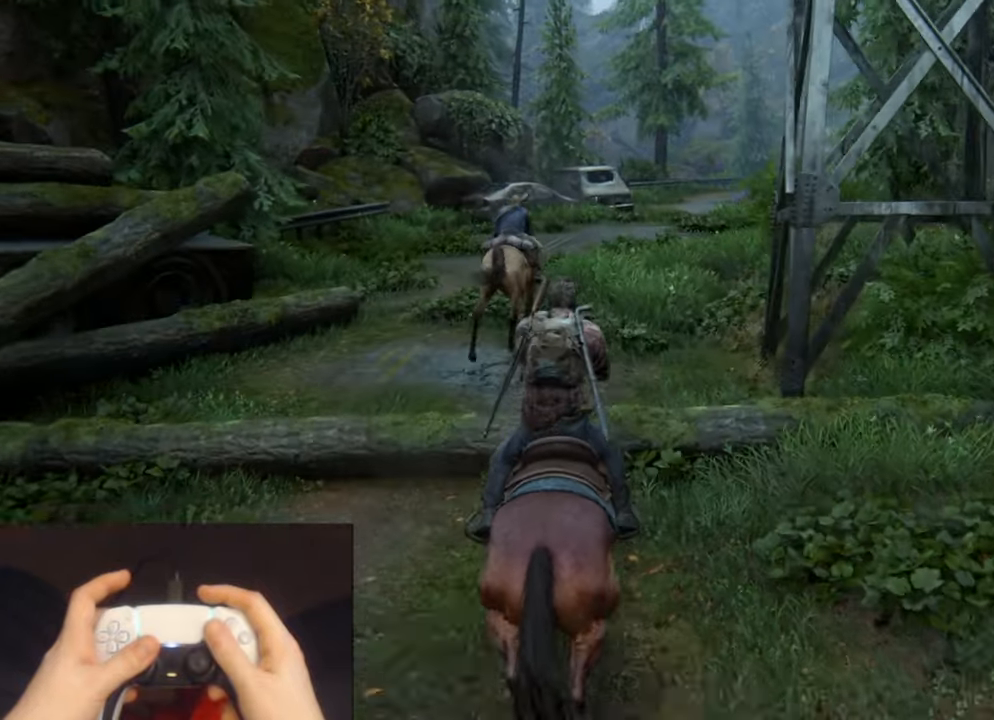
{"buttons": ["L2"], "left_stick": "up", "right_stick": "center", "events": [[33, "CROSS", "down"], [117, "CROSS", "up"]]}
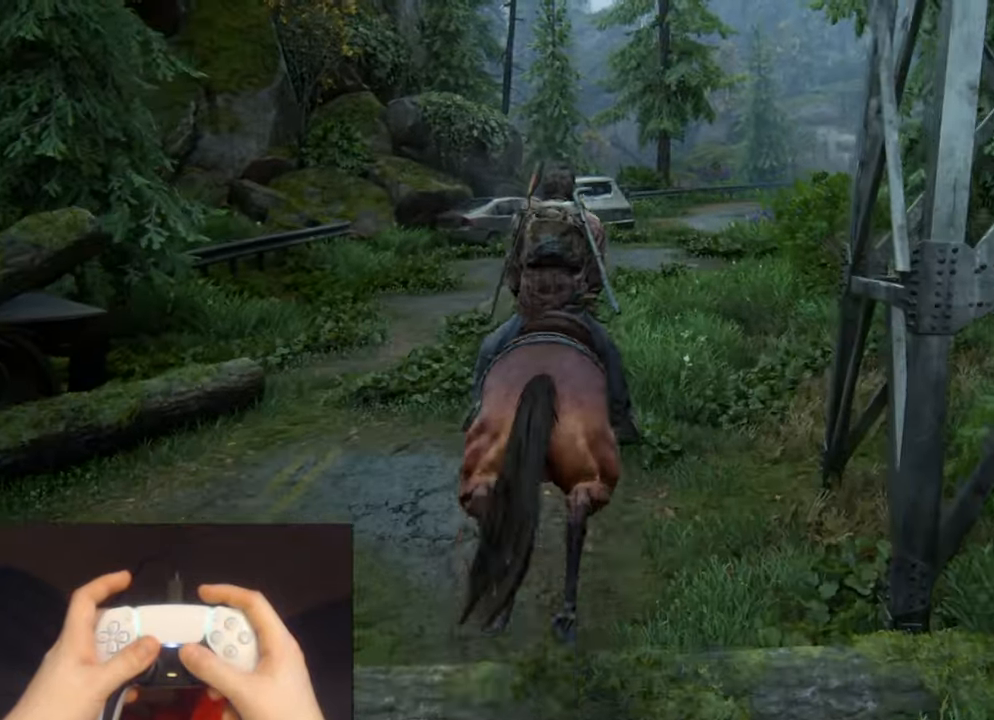
{"buttons": ["L2"], "left_stick": "up", "right_stick": "center", "events": []}
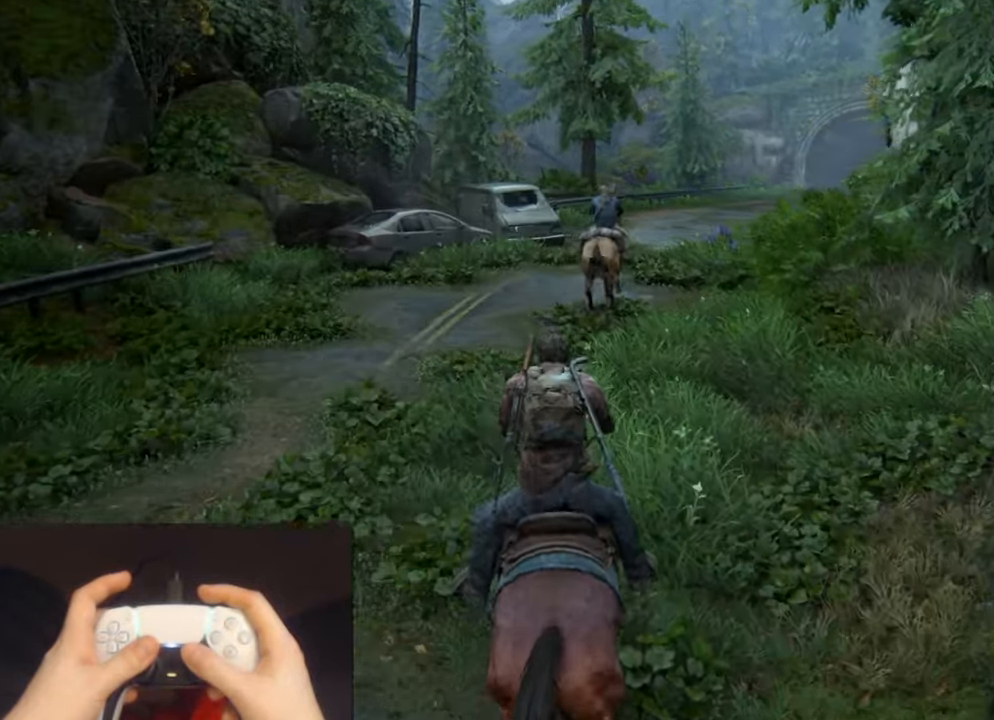
{"buttons": ["L2"], "left_stick": "up", "right_stick": "center", "events": []}
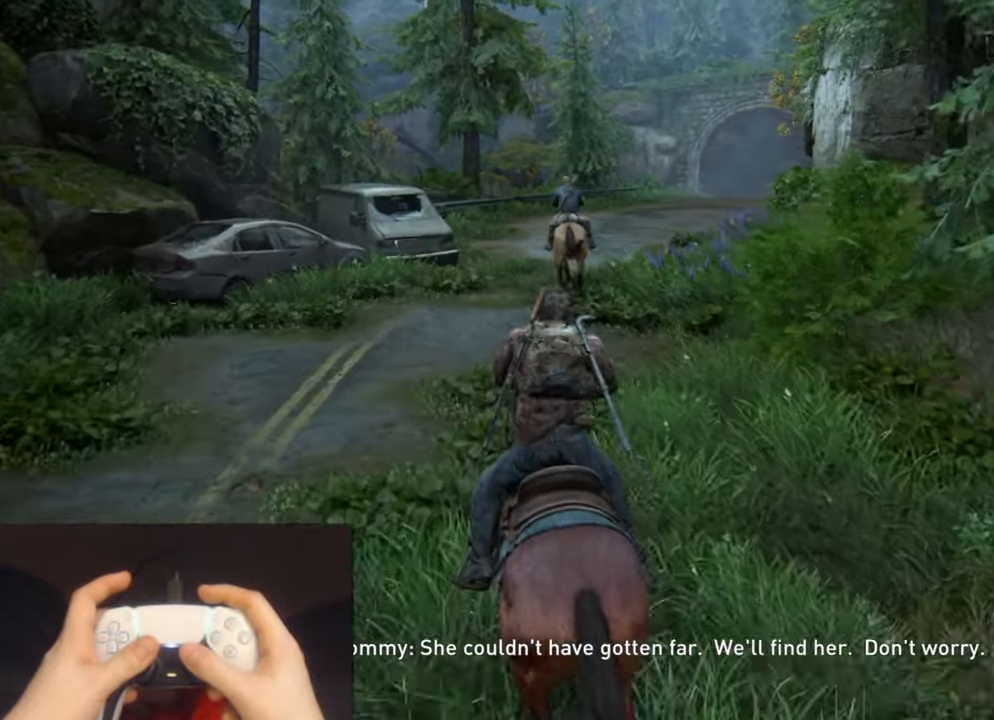
{"buttons": ["L2"], "left_stick": "up", "right_stick": "center", "events": []}
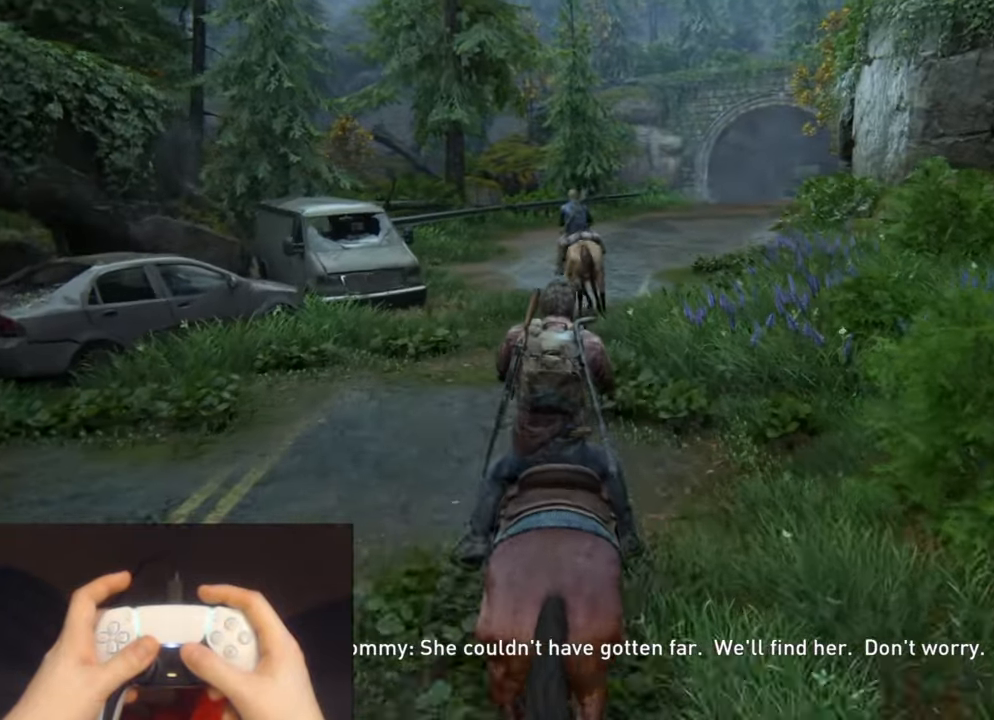
{"buttons": ["L2"], "left_stick": "up", "right_stick": "center", "events": []}
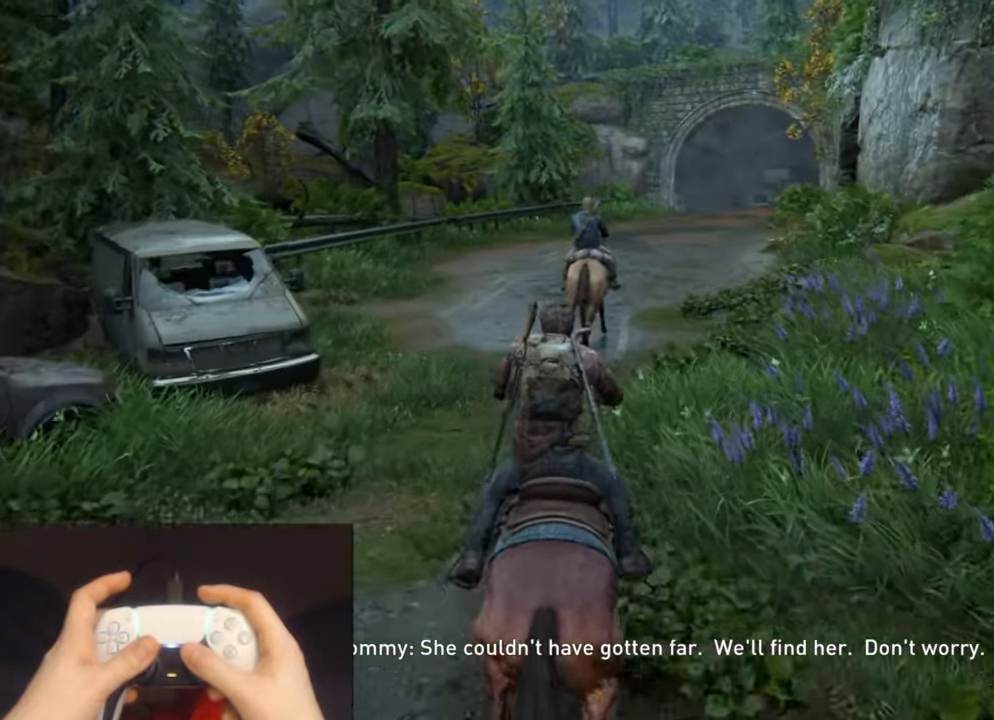
{"buttons": ["L2"], "left_stick": "up", "right_stick": "center", "events": []}
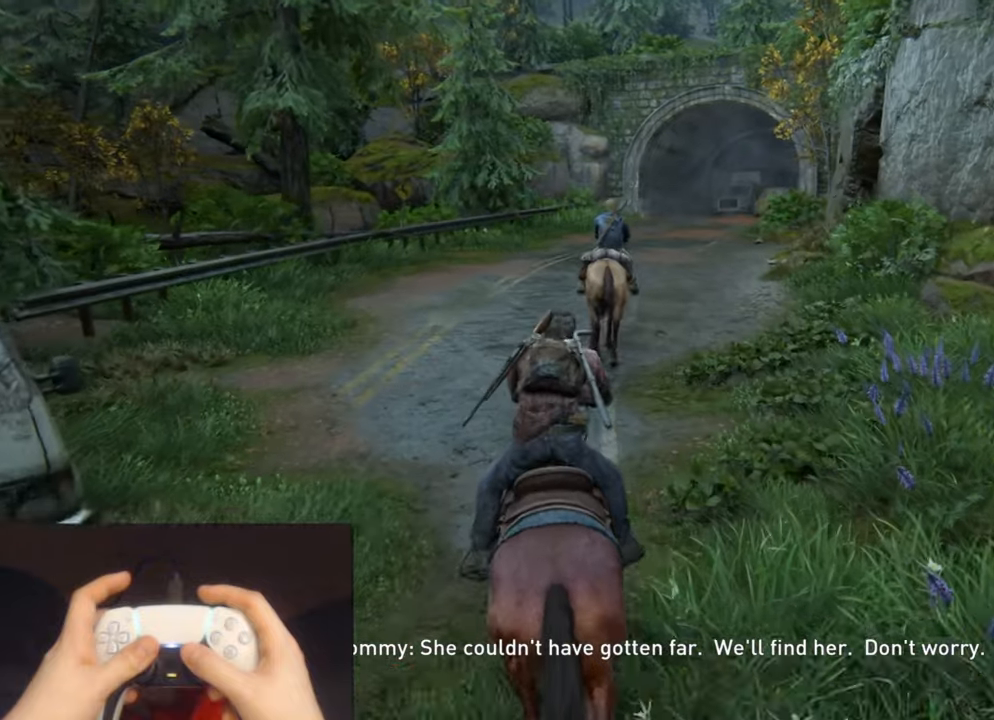
{"buttons": ["L2"], "left_stick": "up", "right_stick": "center", "events": []}
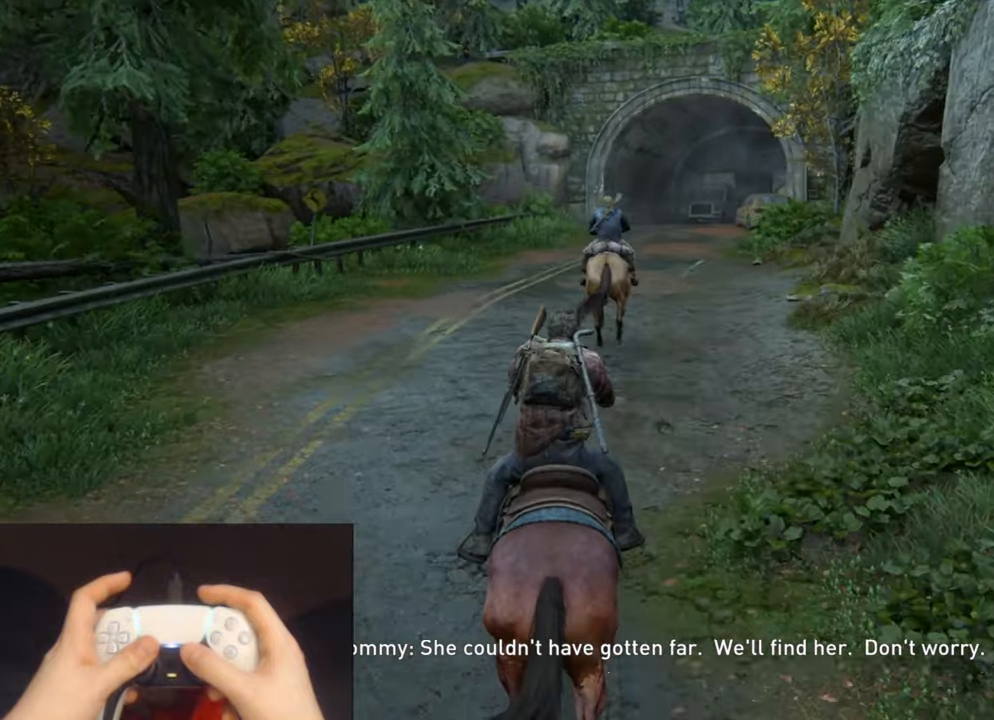
{"buttons": ["L2"], "left_stick": "up", "right_stick": "center", "events": []}
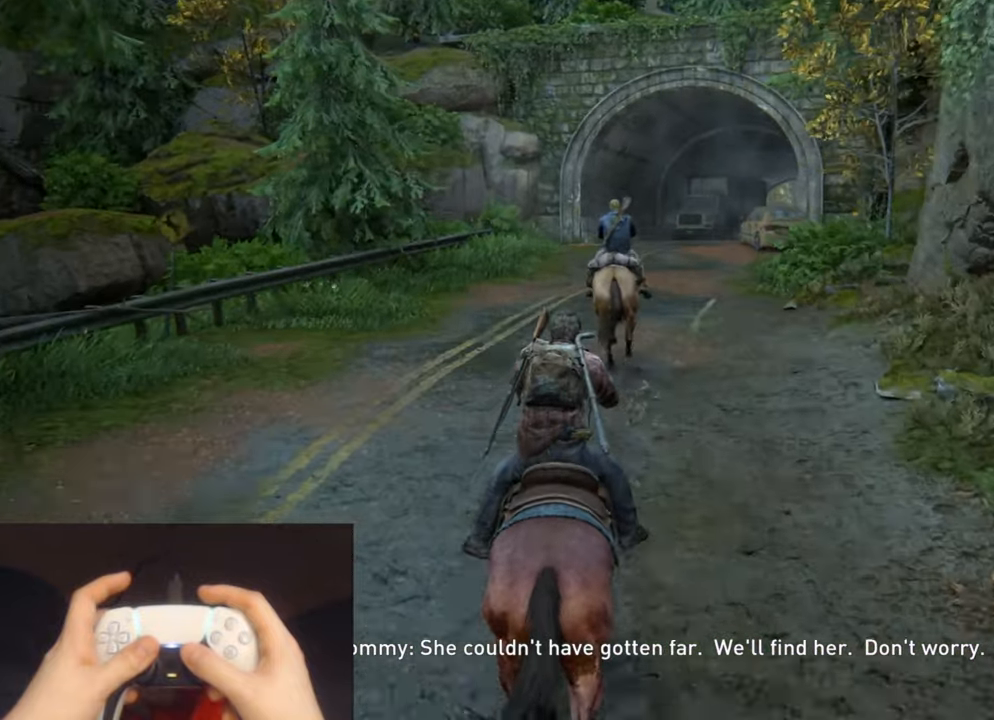
{"buttons": ["L2"], "left_stick": "up", "right_stick": "center", "events": []}